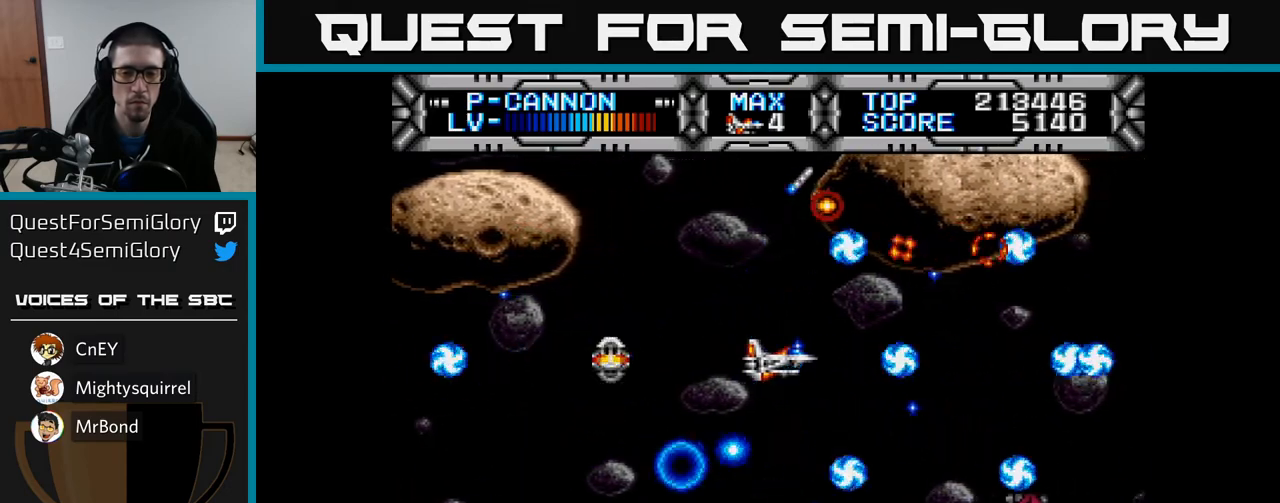
Gameplay with a controller (Xbox layout); each line is a JSON object with the inputs held at the frame after it. "events" lists button and stick changes between this image and that frame as [ms after this image, input, new state], when the widget could be followed in between.
{"buttons": ["X"], "left_stick": "center", "right_stick": "center", "events": []}
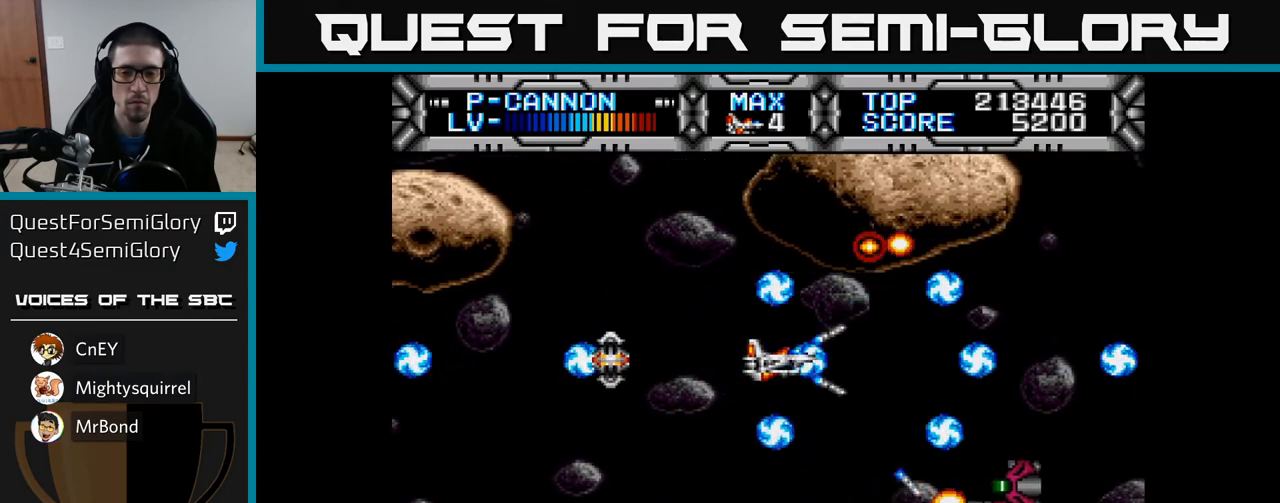
{"buttons": ["X"], "left_stick": "center", "right_stick": "center", "events": []}
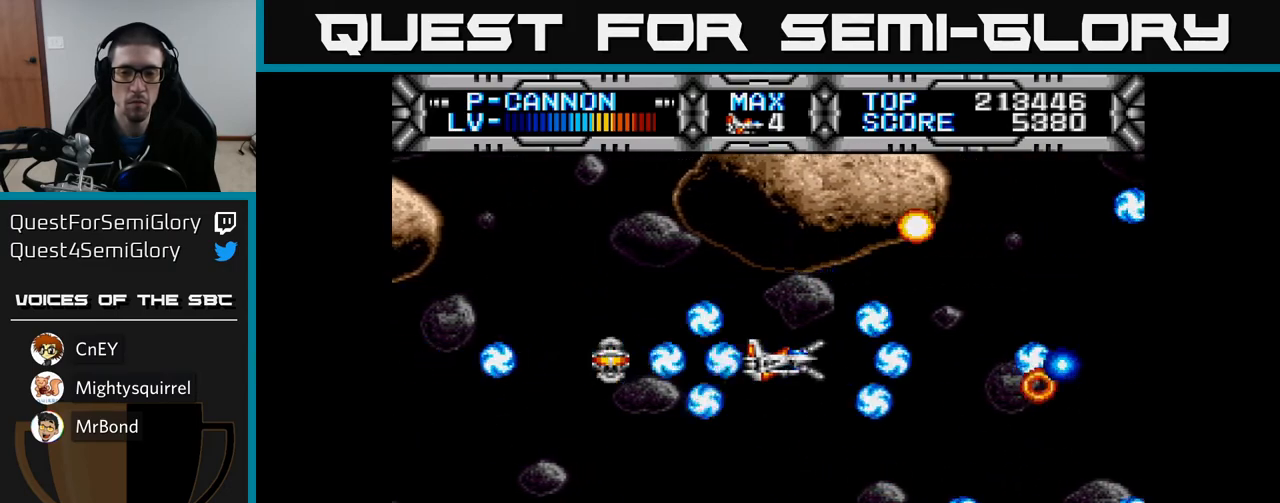
{"buttons": ["X"], "left_stick": "center", "right_stick": "center", "events": []}
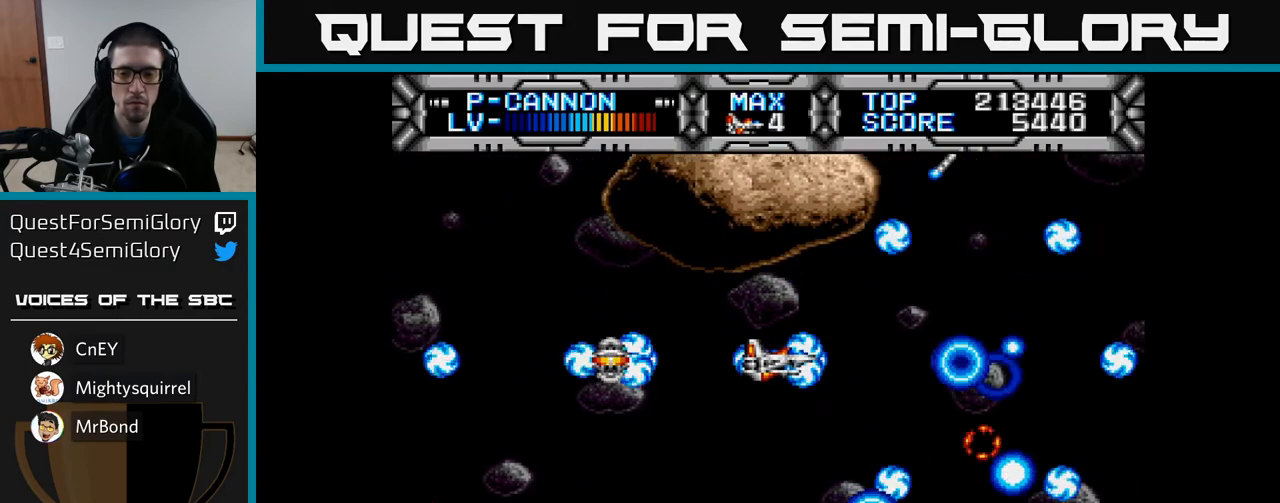
{"buttons": ["X"], "left_stick": "center", "right_stick": "center", "events": []}
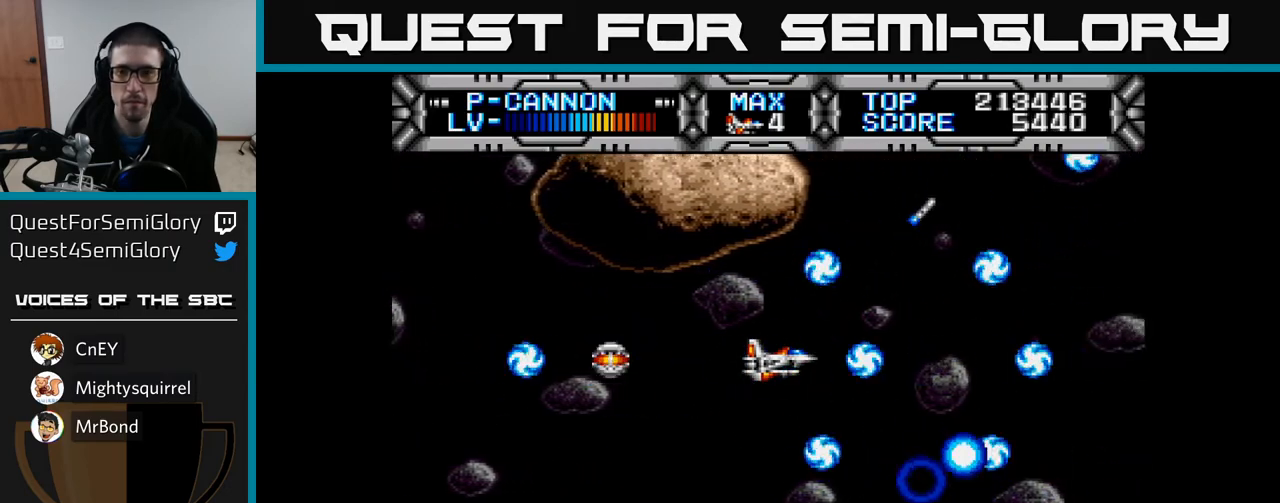
{"buttons": ["X"], "left_stick": "center", "right_stick": "center", "events": []}
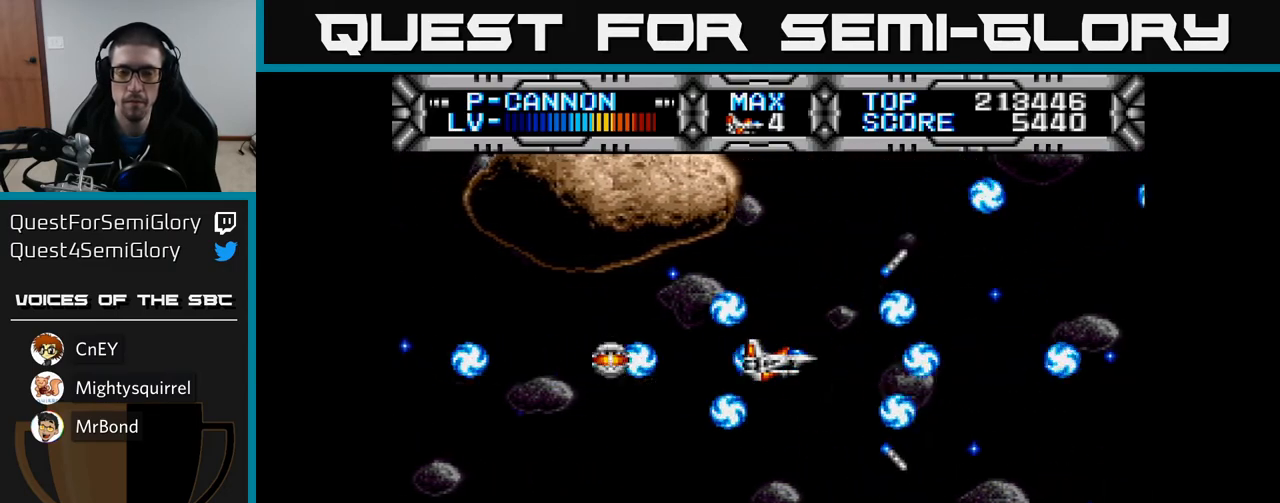
{"buttons": ["X"], "left_stick": "center", "right_stick": "center", "events": []}
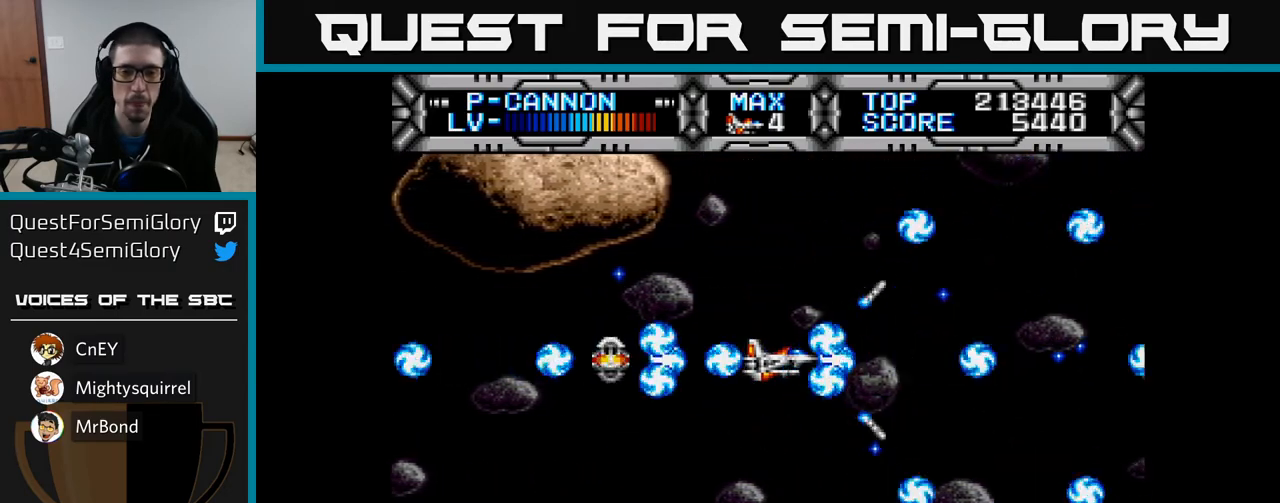
{"buttons": [], "left_stick": "center", "right_stick": "center", "events": [[467, "X", "up"]]}
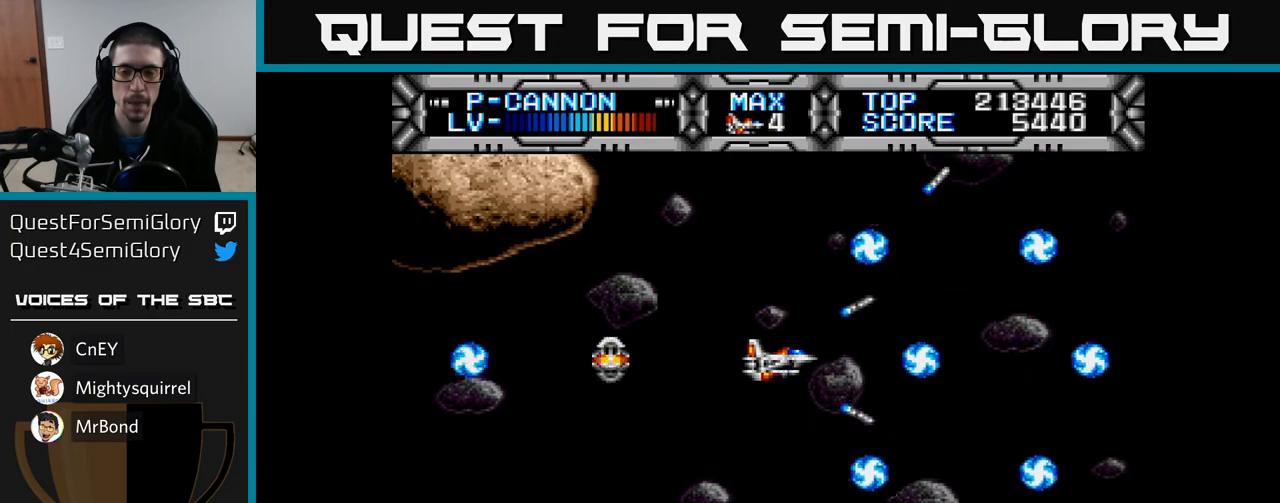
{"buttons": [], "left_stick": "center", "right_stick": "center", "events": []}
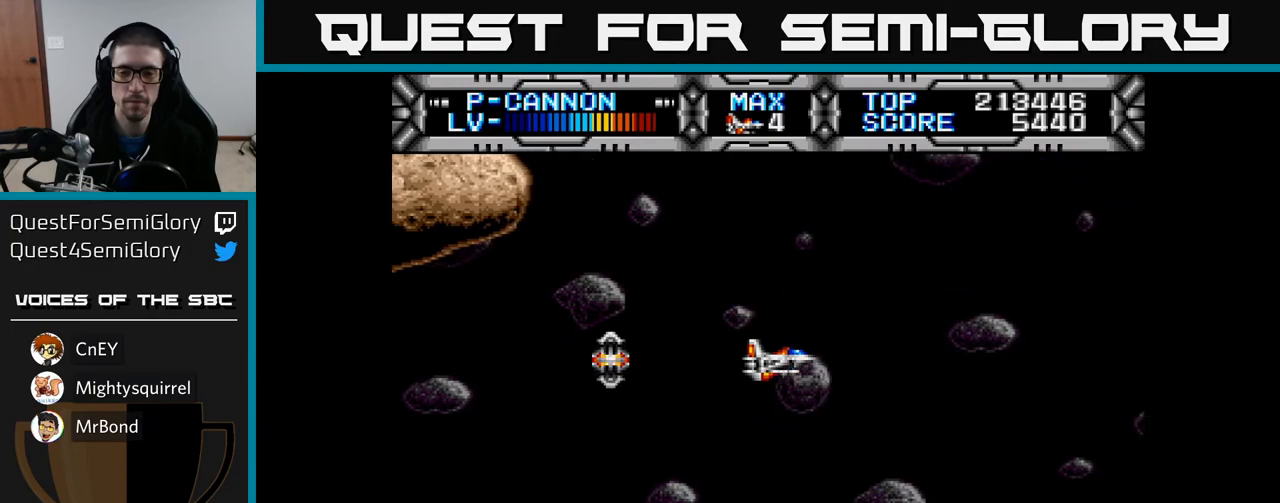
{"buttons": [], "left_stick": "center", "right_stick": "center", "events": []}
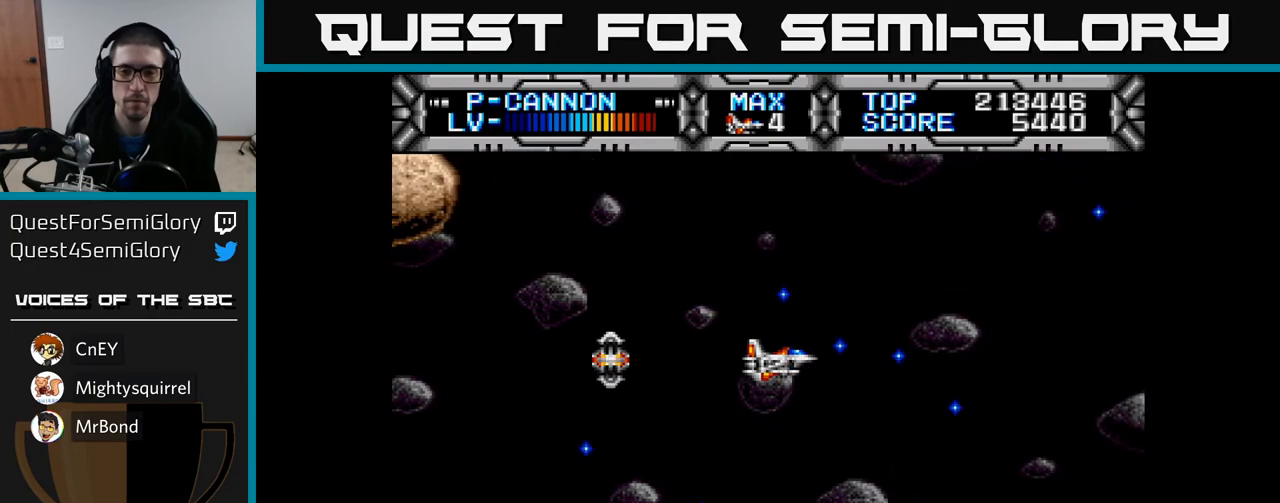
{"buttons": ["X"], "left_stick": "center", "right_stick": "center", "events": [[150, "X", "down"]]}
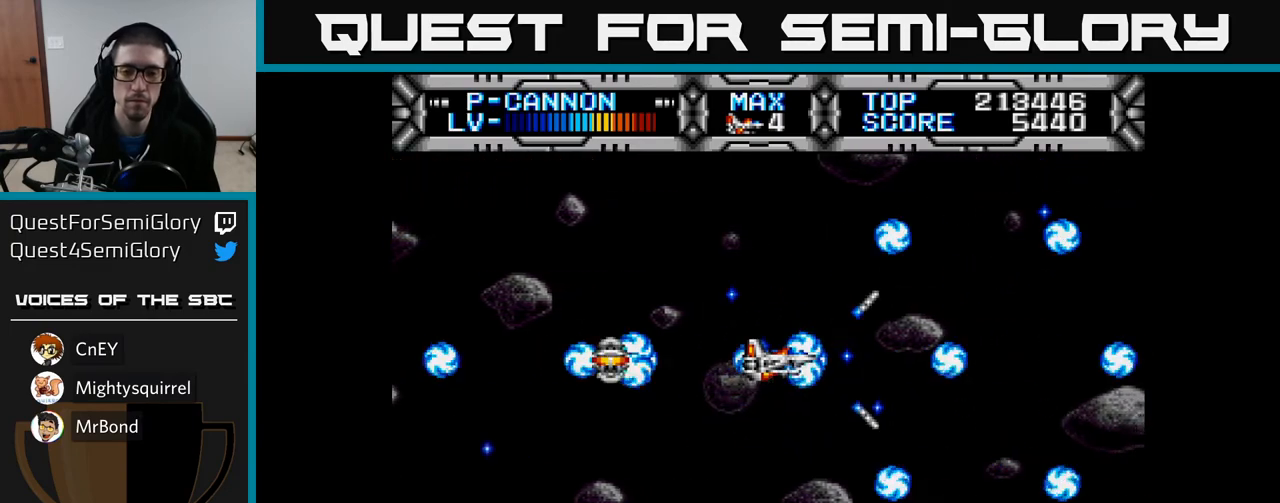
{"buttons": ["X"], "left_stick": "center", "right_stick": "center", "events": [[17, "DPAD_UP", "down"], [83, "DPAD_UP", "up"]]}
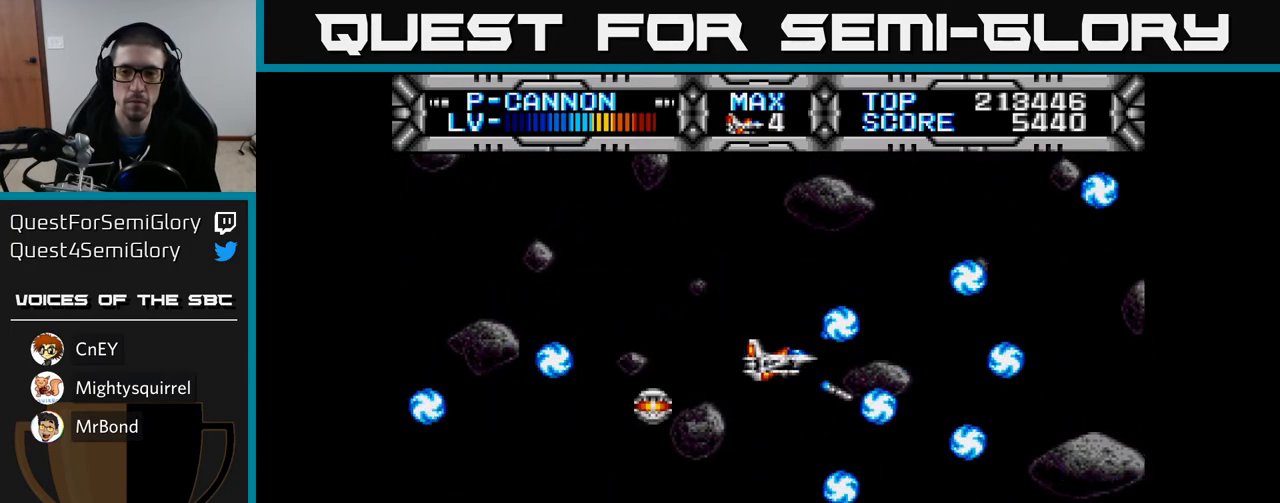
{"buttons": ["X"], "left_stick": "center", "right_stick": "center", "events": []}
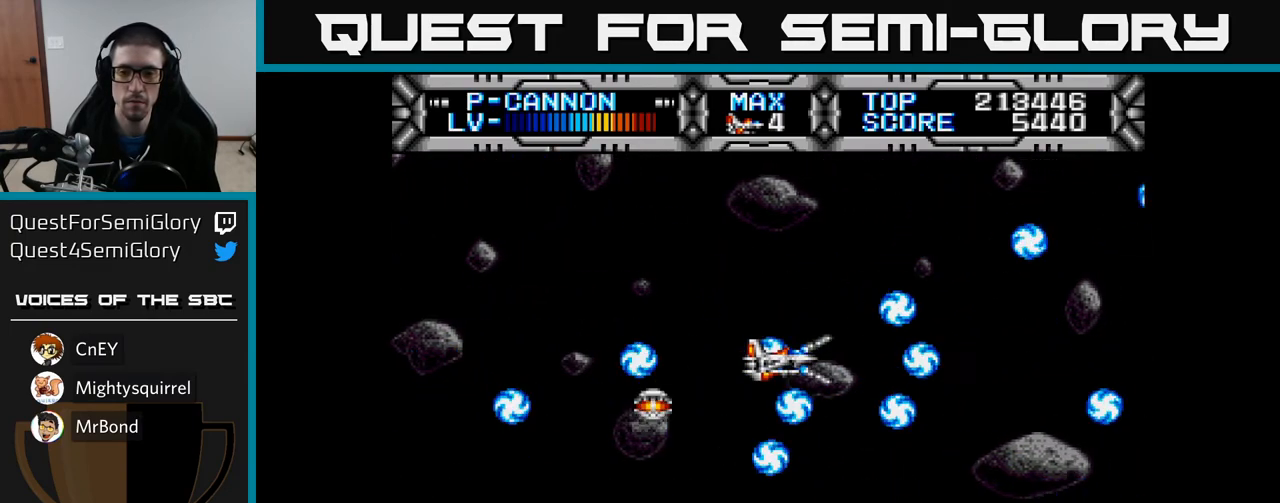
{"buttons": ["DPAD_UP", "DPAD_LEFT"], "left_stick": "center", "right_stick": "center", "events": [[67, "DPAD_DOWN", "down"], [217, "DPAD_DOWN", "up"], [267, "DPAD_LEFT", "down"], [417, "X", "up"], [483, "DPAD_UP", "down"]]}
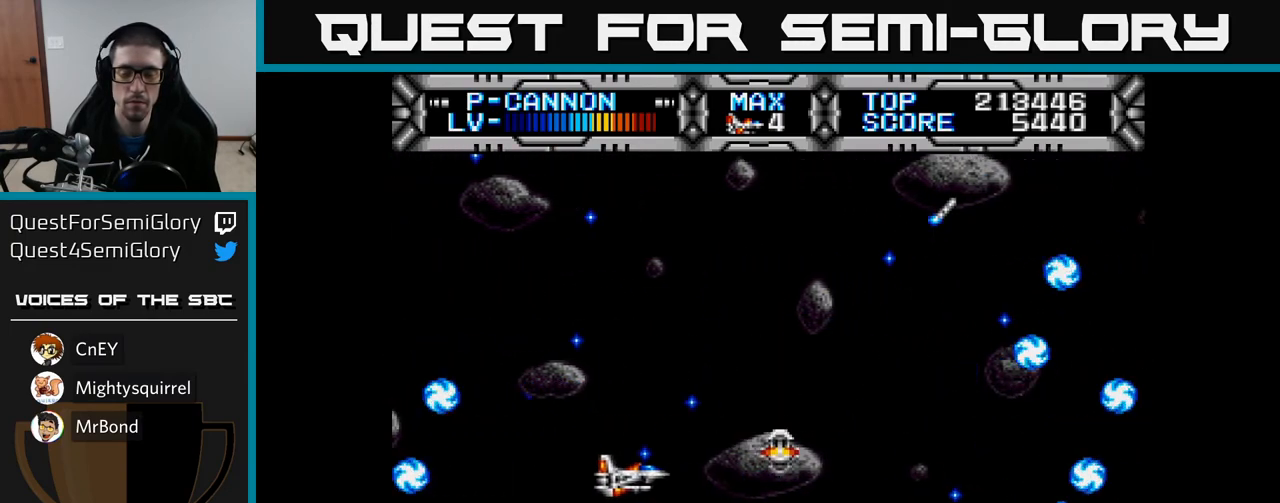
{"buttons": [], "left_stick": "center", "right_stick": "center", "events": [[100, "DPAD_UP", "up"], [217, "DPAD_LEFT", "up"], [233, "DPAD_LEFT", "down"], [500, "DPAD_LEFT", "up"]]}
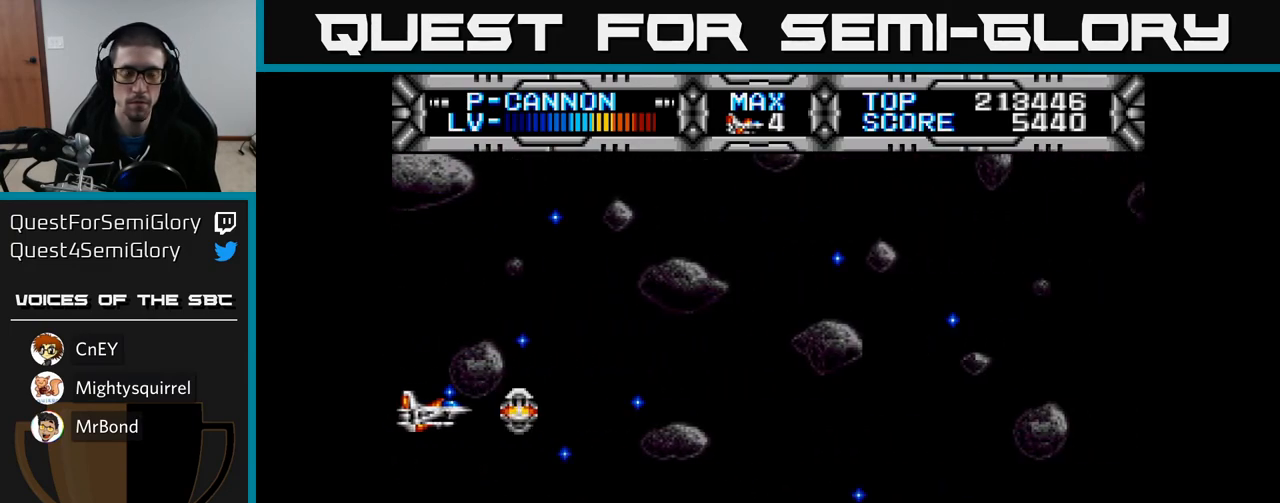
{"buttons": ["DPAD_LEFT"], "left_stick": "center", "right_stick": "center", "events": [[50, "DPAD_RIGHT", "down"], [350, "DPAD_RIGHT", "up"], [383, "DPAD_LEFT", "down"]]}
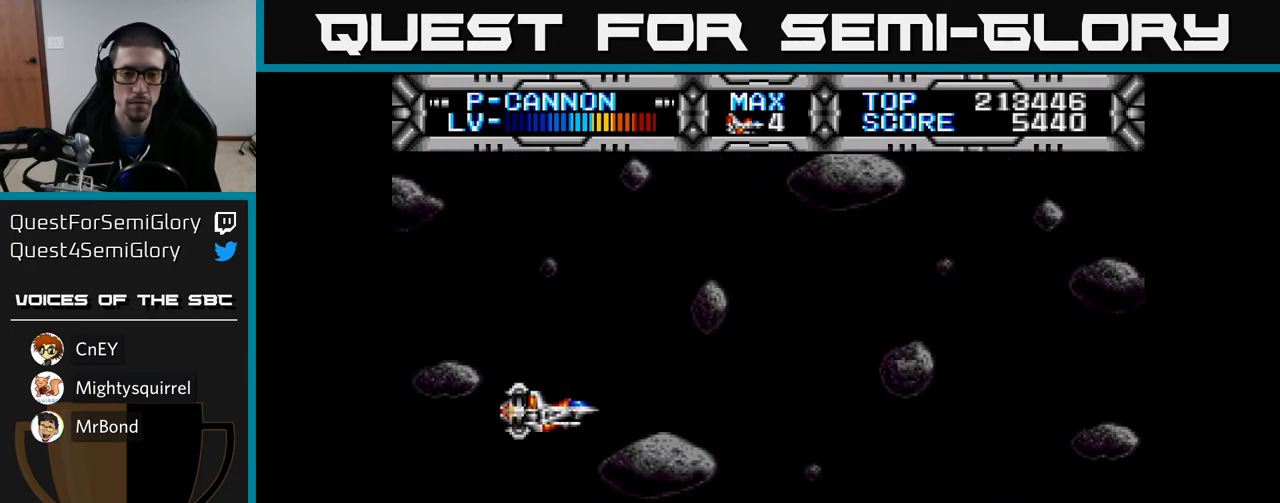
{"buttons": [], "left_stick": "center", "right_stick": "center", "events": [[483, "DPAD_LEFT", "up"]]}
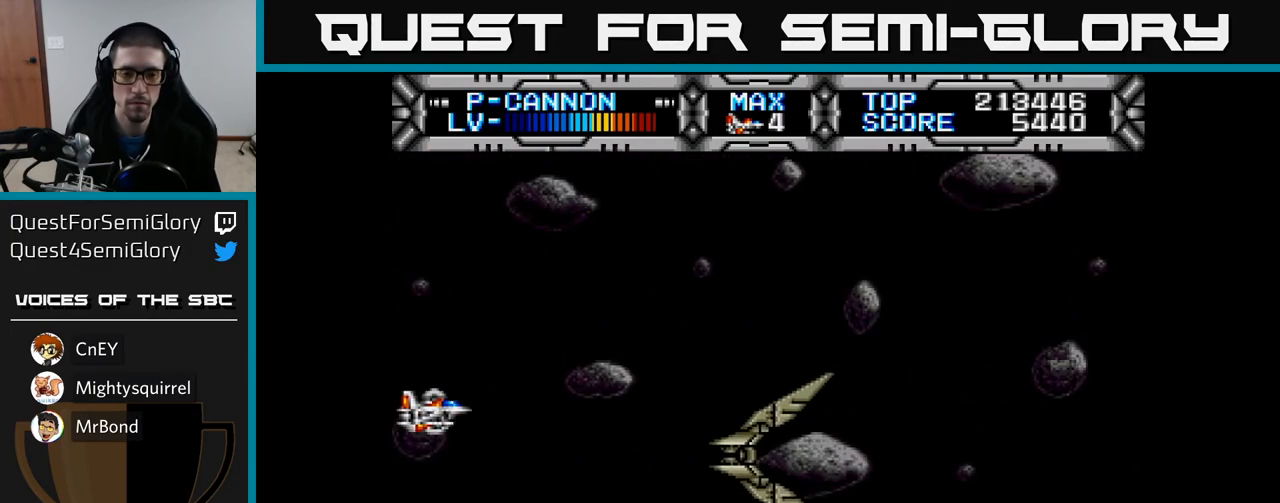
{"buttons": ["X"], "left_stick": "center", "right_stick": "center", "events": [[67, "B", "down"], [150, "B", "up"], [450, "X", "down"]]}
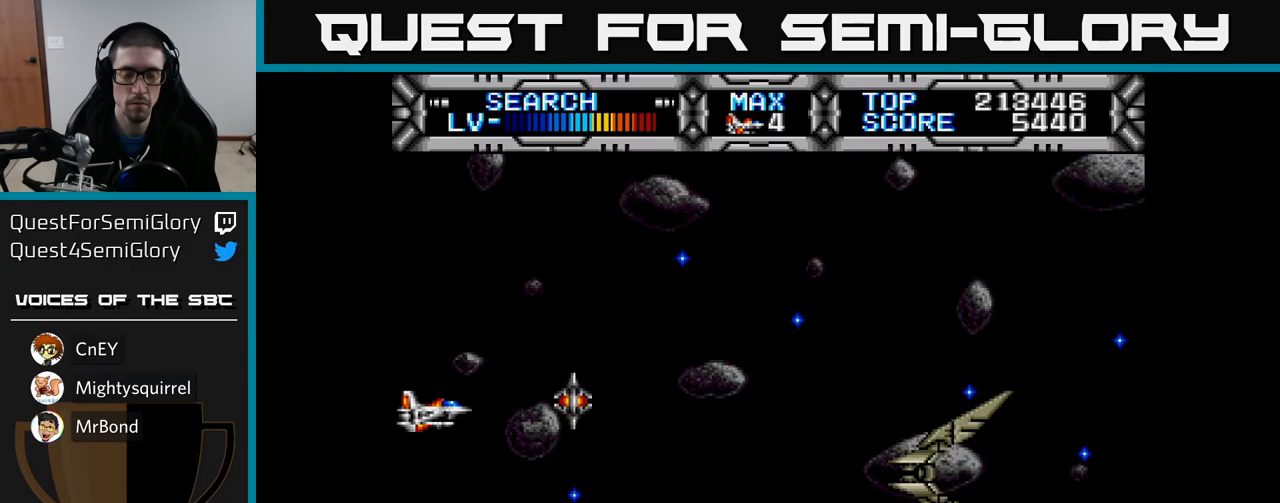
{"buttons": ["X"], "left_stick": "center", "right_stick": "center", "events": []}
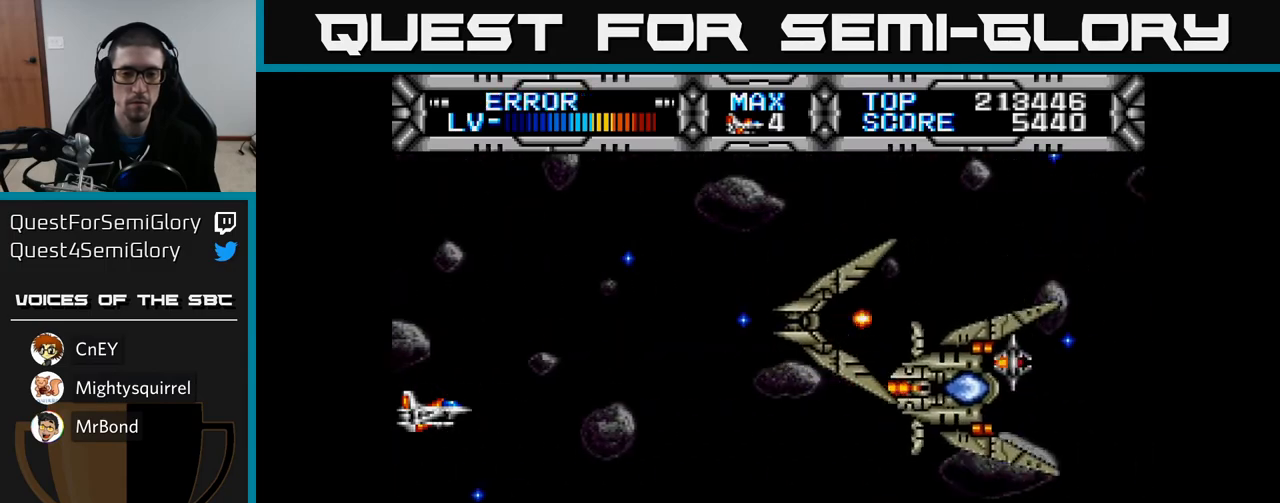
{"buttons": [], "left_stick": "center", "right_stick": "center", "events": [[417, "X", "up"]]}
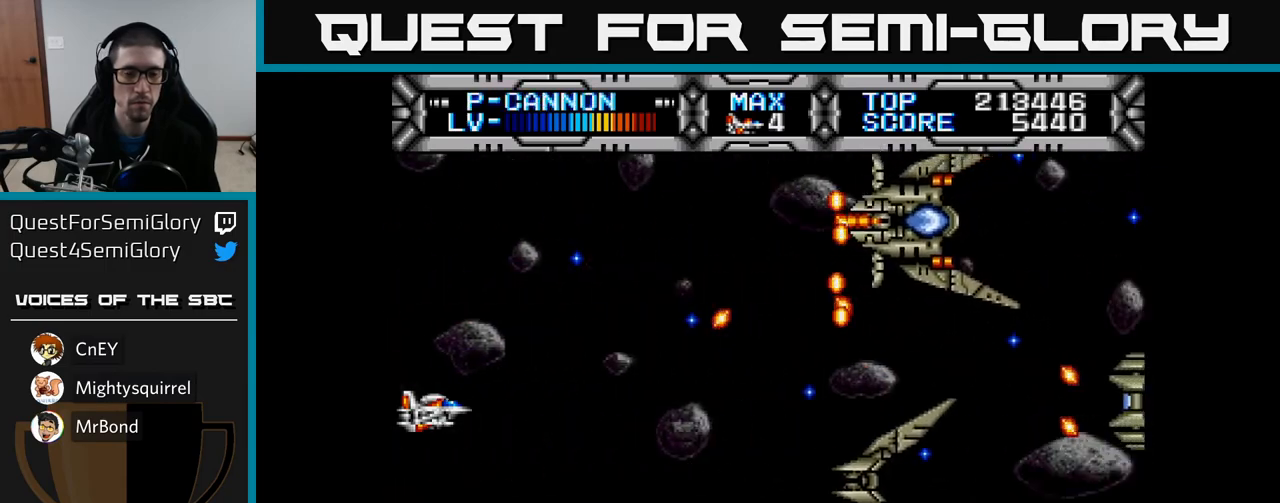
{"buttons": ["X", "DPAD_DOWN", "DPAD_RIGHT"], "left_stick": "center", "right_stick": "center", "events": [[267, "X", "down"], [317, "DPAD_DOWN", "down"], [317, "DPAD_RIGHT", "down"]]}
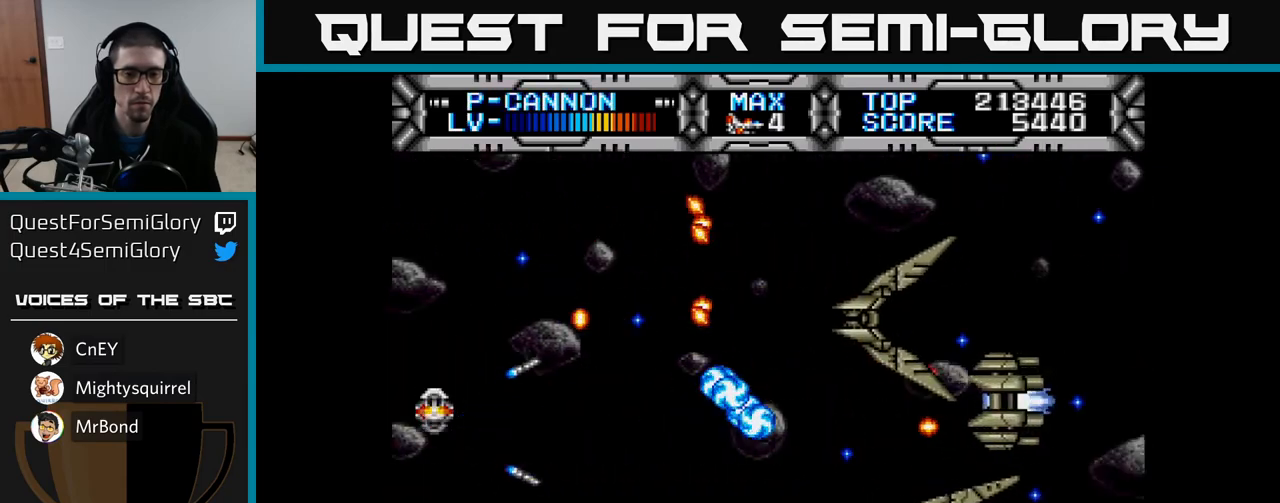
{"buttons": ["X", "DPAD_LEFT"], "left_stick": "center", "right_stick": "center", "events": [[33, "DPAD_DOWN", "up"], [50, "DPAD_RIGHT", "up"], [317, "DPAD_UP", "down"], [383, "DPAD_LEFT", "down"], [433, "DPAD_UP", "up"]]}
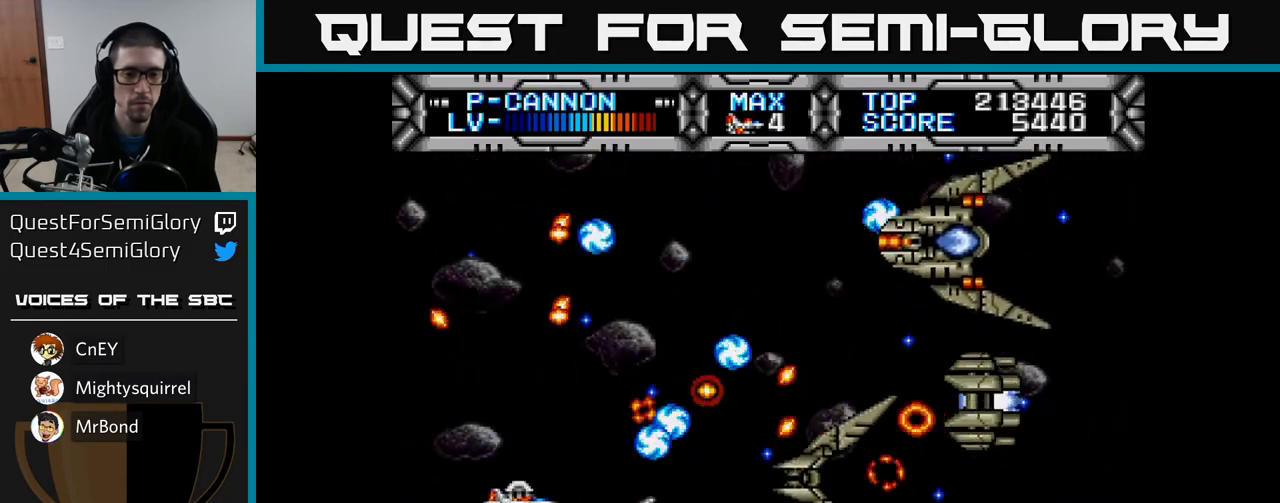
{"buttons": ["X"], "left_stick": "center", "right_stick": "center", "events": [[83, "DPAD_LEFT", "up"], [217, "DPAD_UP", "down"], [283, "DPAD_UP", "up"]]}
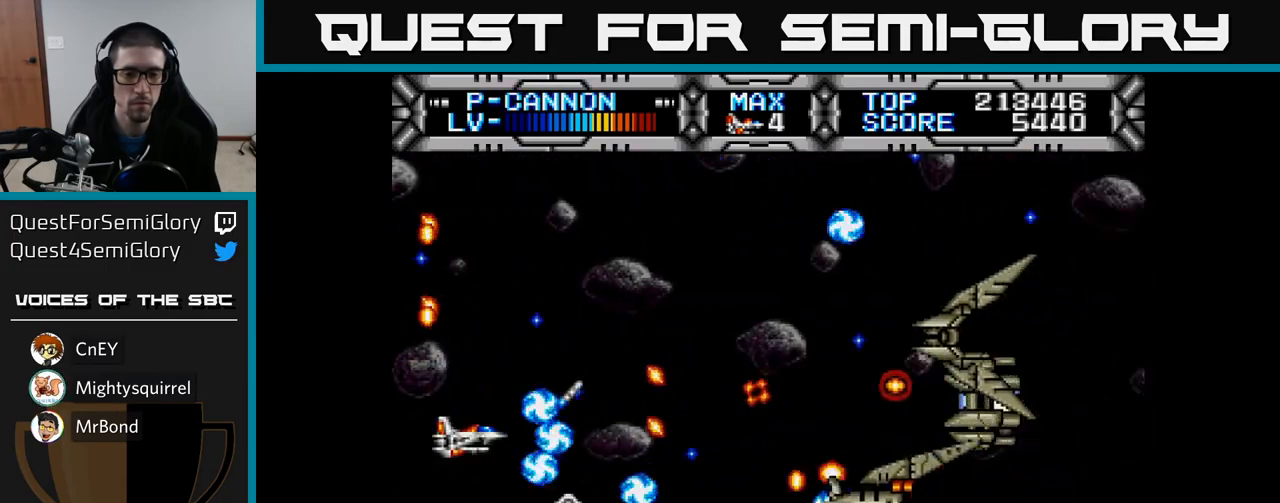
{"buttons": ["X"], "left_stick": "center", "right_stick": "center", "events": [[17, "DPAD_LEFT", "down"], [183, "DPAD_LEFT", "up"], [283, "DPAD_DOWN", "down"], [367, "DPAD_DOWN", "up"]]}
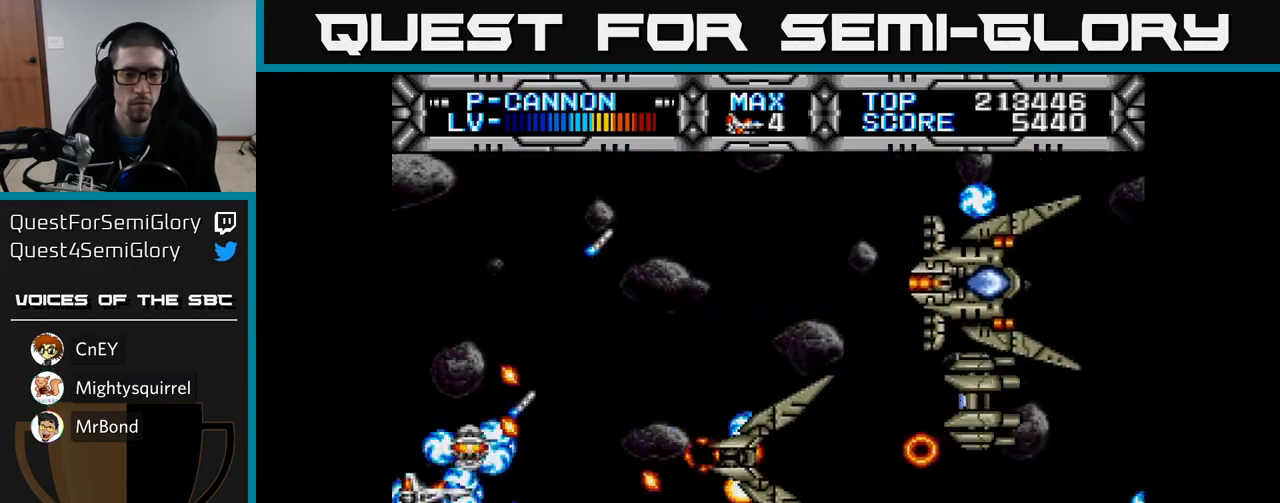
{"buttons": ["X", "DPAD_DOWN"], "left_stick": "center", "right_stick": "center", "events": [[367, "DPAD_DOWN", "down"]]}
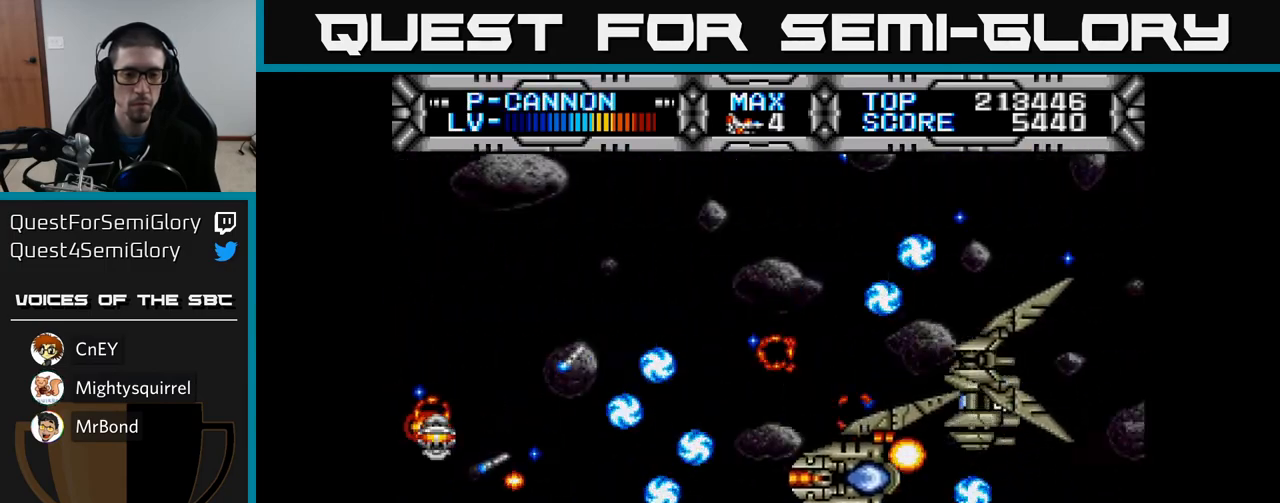
{"buttons": ["X", "DPAD_UP", "DPAD_LEFT"], "left_stick": "center", "right_stick": "center", "events": [[50, "DPAD_RIGHT", "down"], [67, "DPAD_DOWN", "up"], [250, "DPAD_UP", "down"], [300, "DPAD_RIGHT", "up"], [500, "DPAD_LEFT", "down"]]}
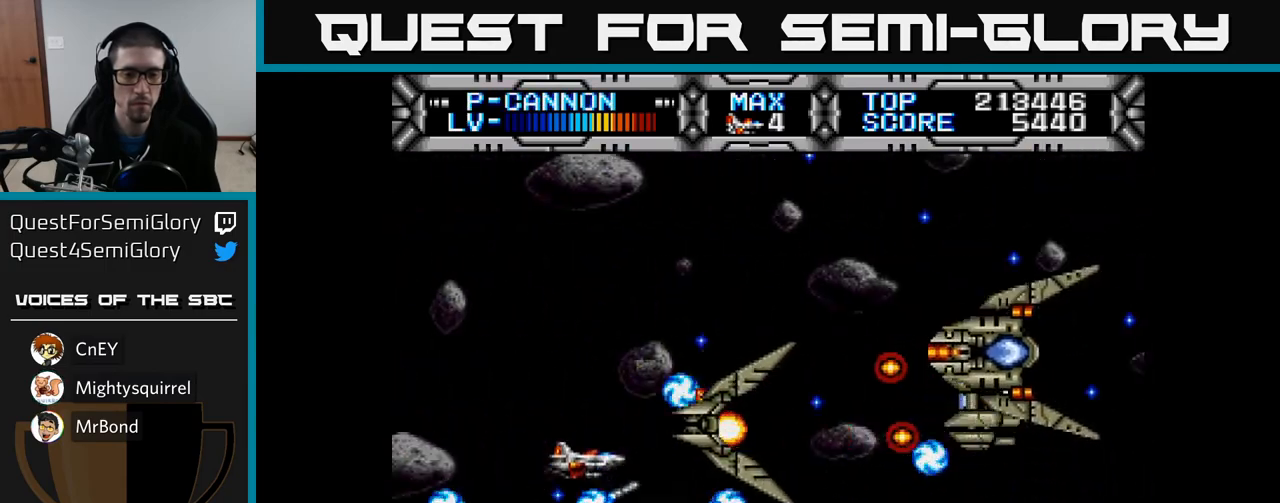
{"buttons": ["X"], "left_stick": "center", "right_stick": "center", "events": [[100, "DPAD_UP", "up"], [117, "DPAD_UP", "down"], [217, "DPAD_UP", "up"], [267, "DPAD_LEFT", "up"]]}
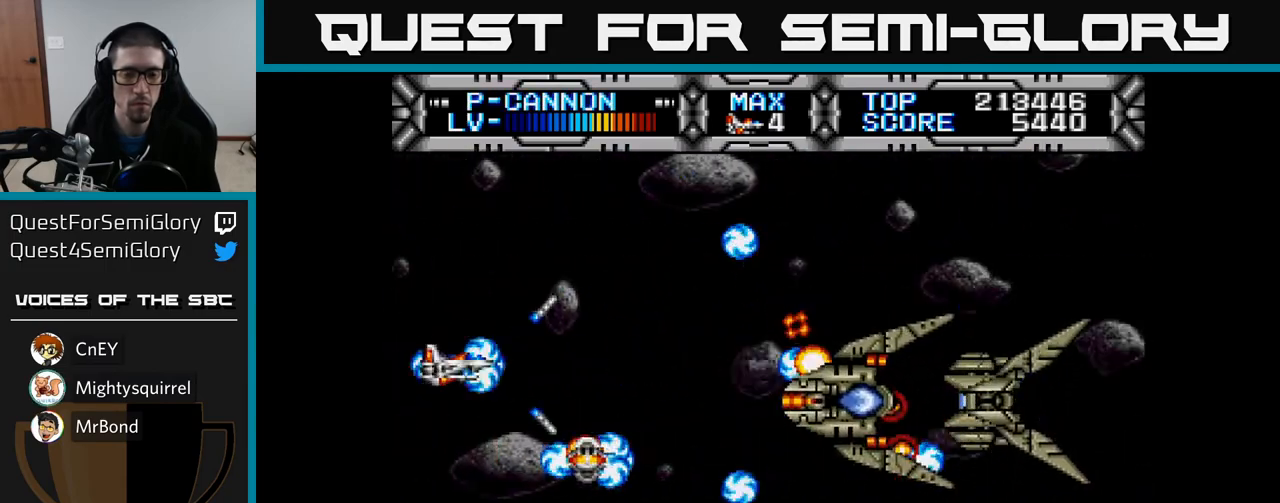
{"buttons": ["X"], "left_stick": "center", "right_stick": "center", "events": []}
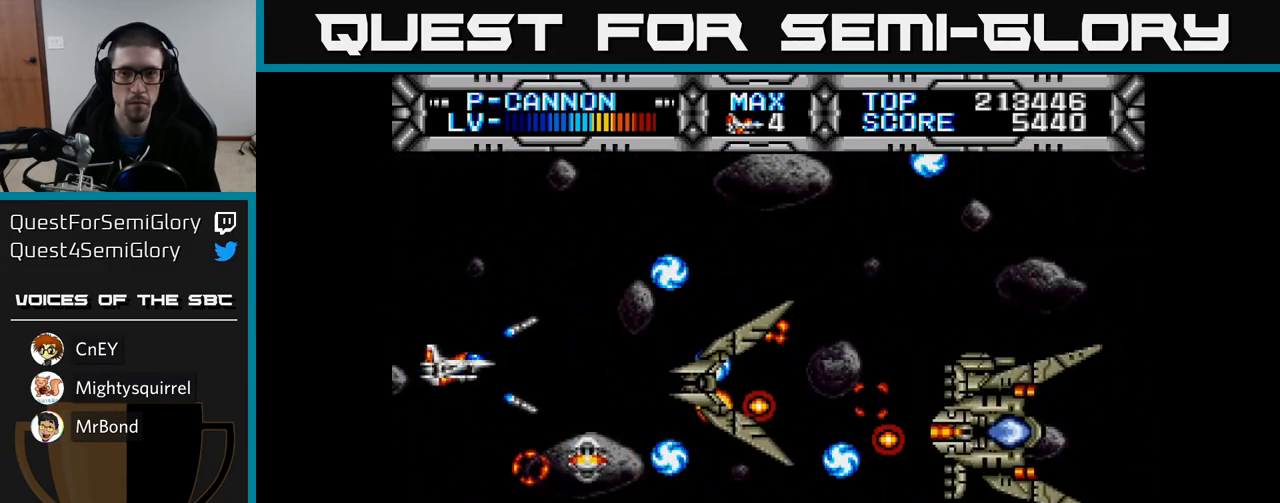
{"buttons": ["X"], "left_stick": "center", "right_stick": "center", "events": []}